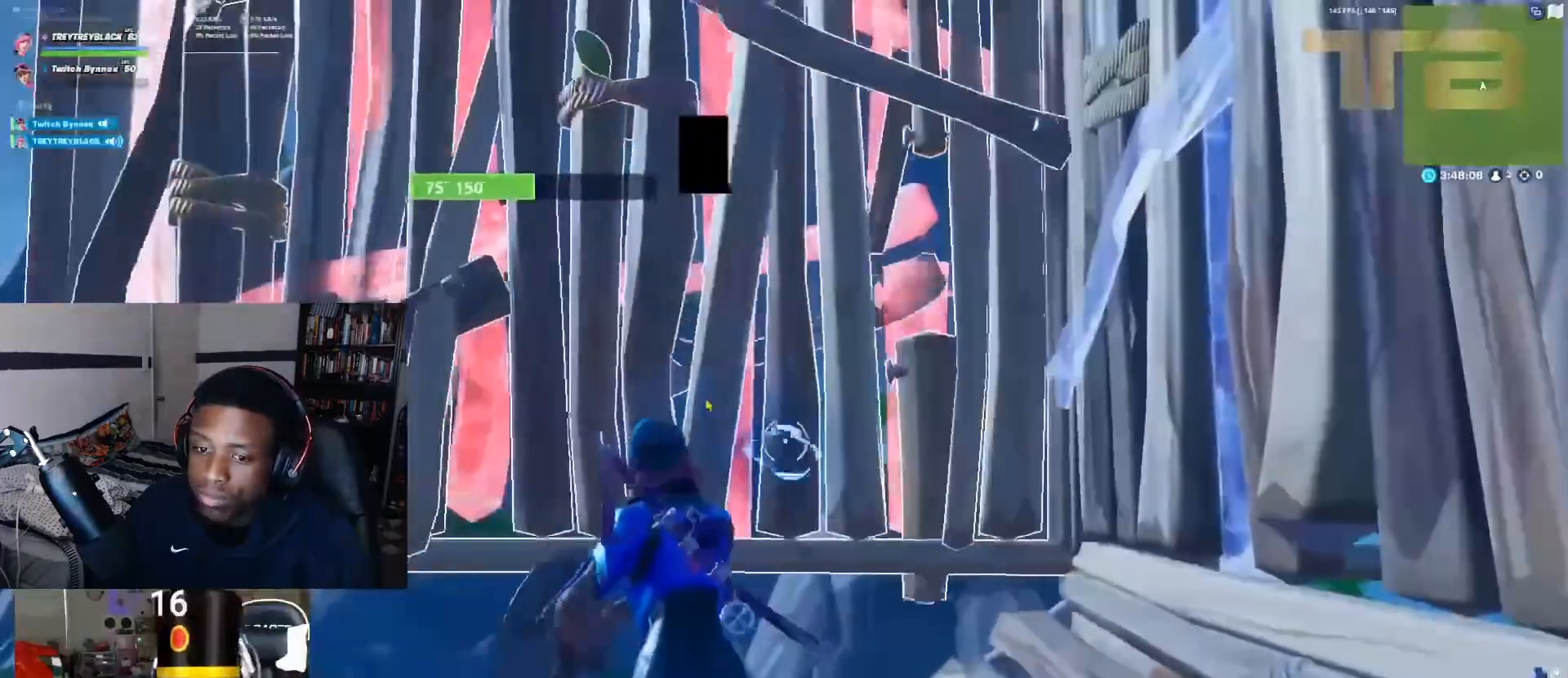
Gameplay with a controller (Xbox layout); each line is a JSON object with the inputs held at the frame after it (dt_ms = milliseconds from this image to that frame). "events" lists button and stick changes between this image and that frame as [ms after this image, input, new state], when the widget could be followed in between.
{"dt_ms": 500, "buttons": [], "left_stick": "center", "right_stick": "center", "events": [[200, "left_stick", "down"], [400, "R2", "up"], [433, "left_stick", "center"]]}
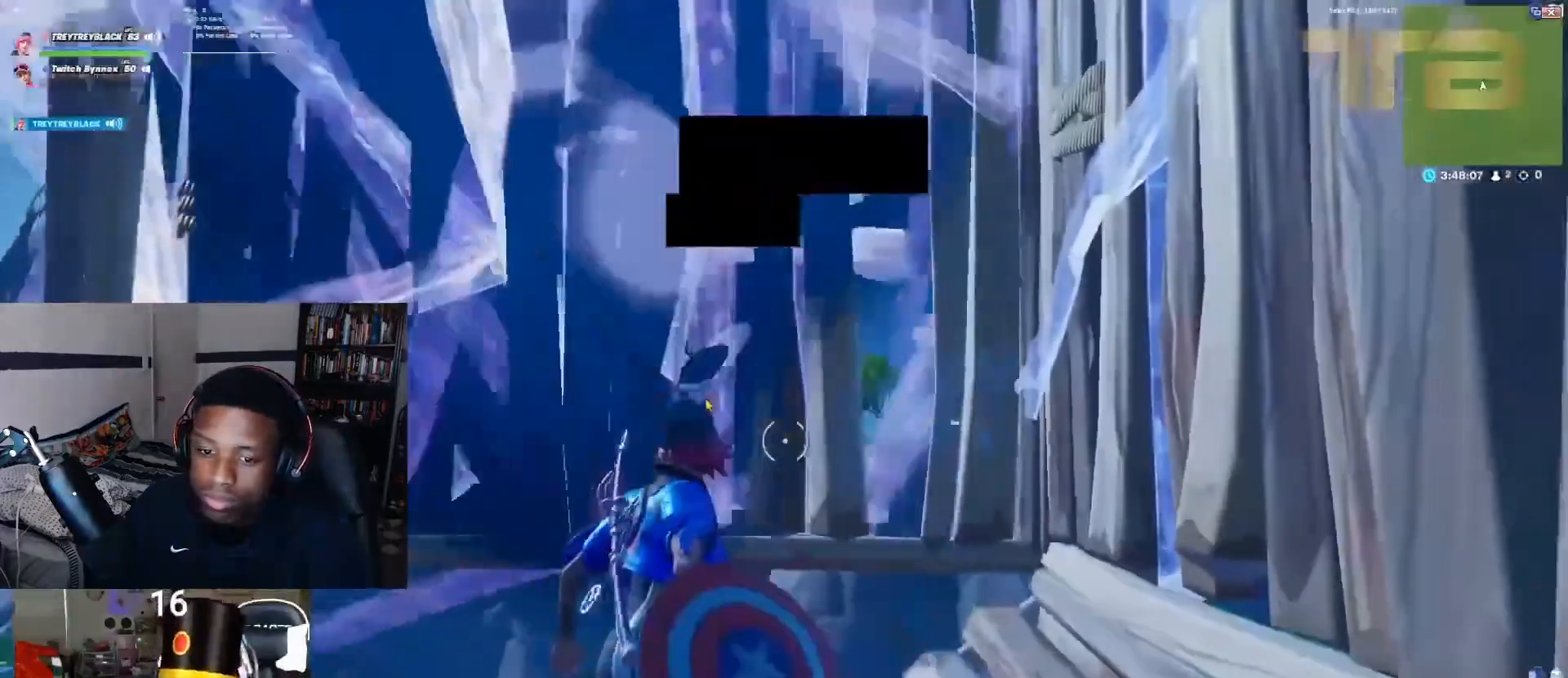
{"dt_ms": 500, "buttons": [], "left_stick": "center", "right_stick": "right", "events": [[50, "right_stick", "right"], [117, "A", "down"], [233, "A", "up"]]}
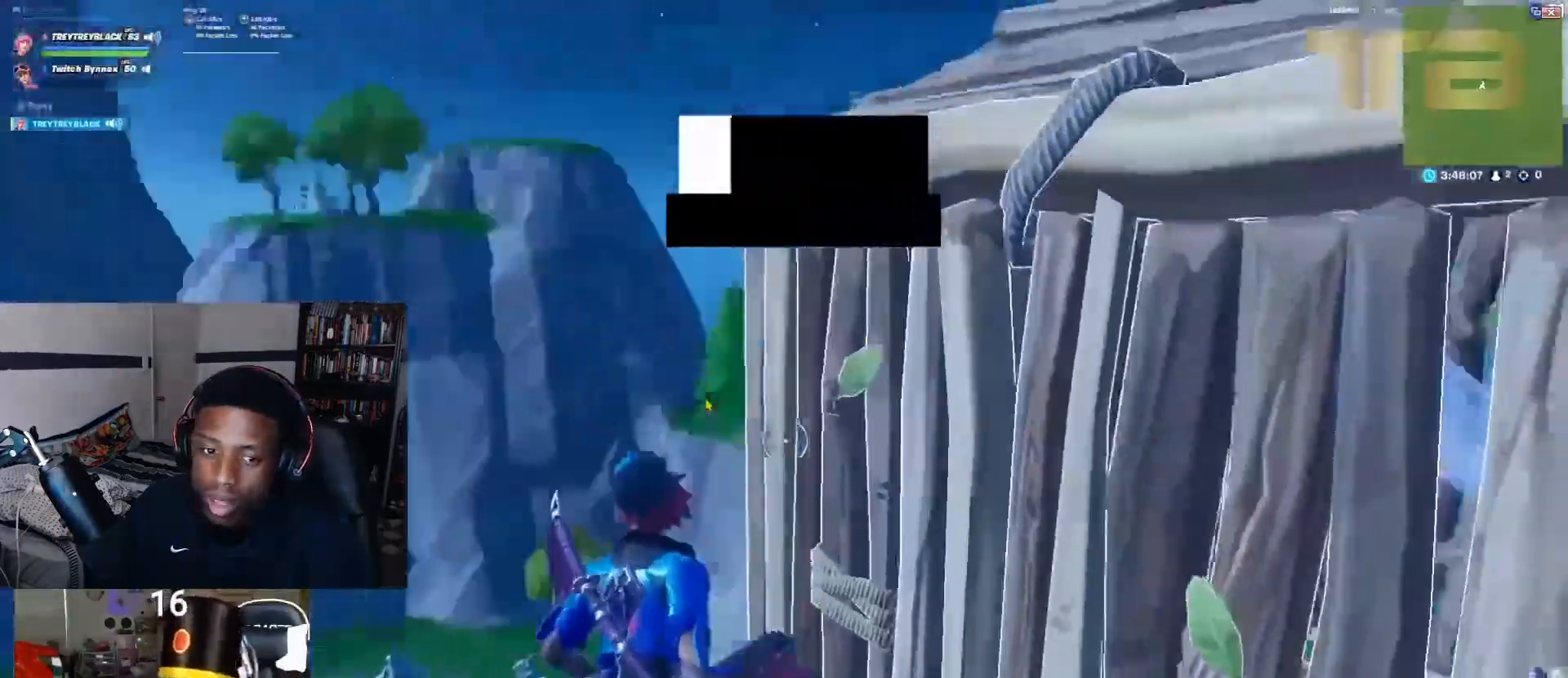
{"dt_ms": 500, "buttons": [], "left_stick": "center", "right_stick": "right", "events": []}
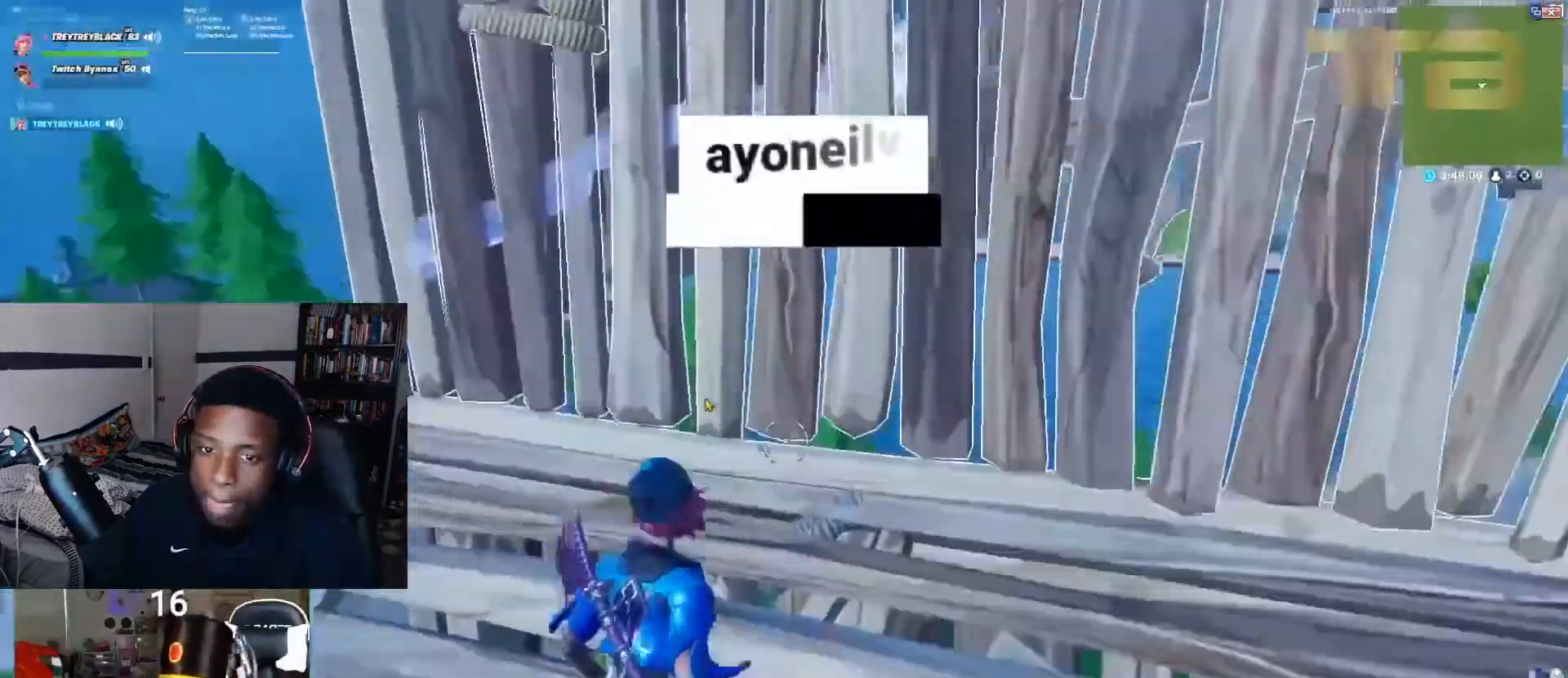
{"dt_ms": 1000, "buttons": [], "left_stick": "center", "right_stick": "center"}
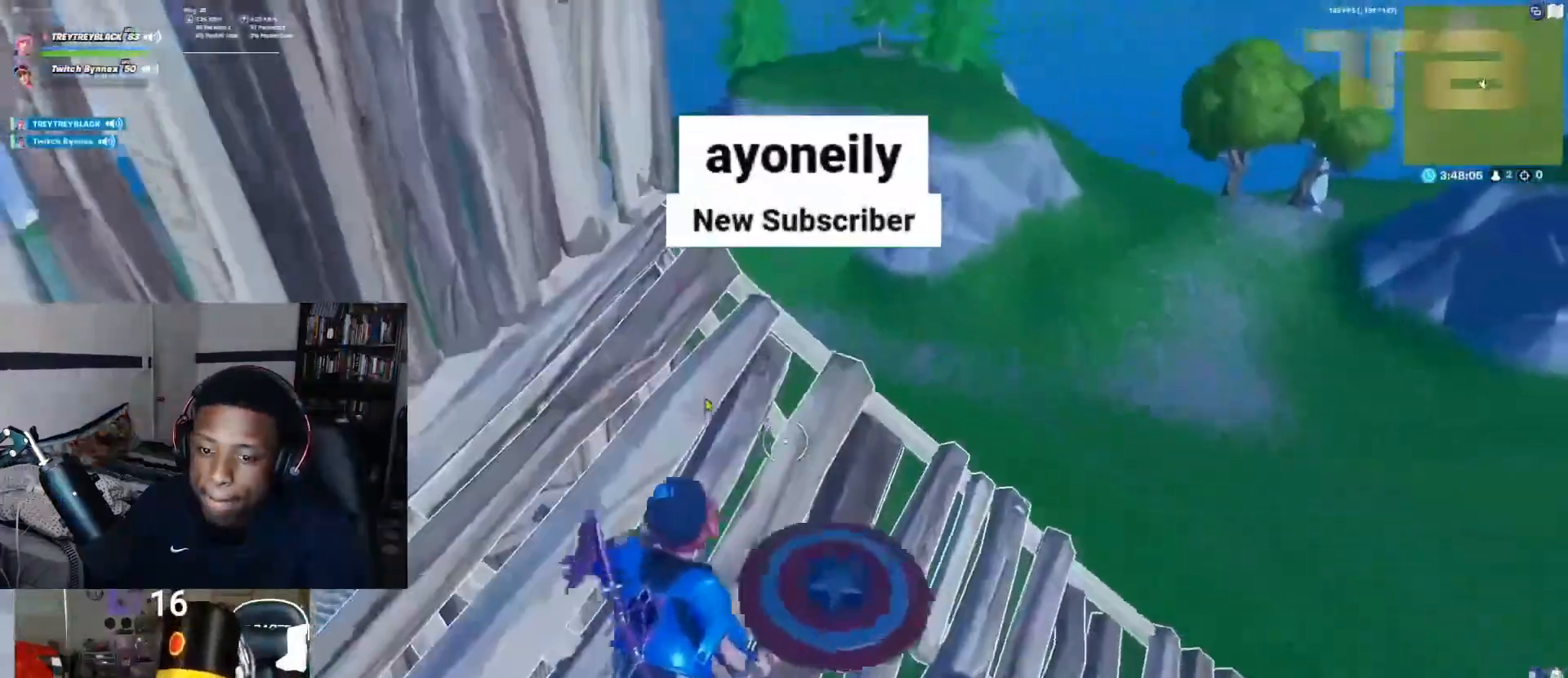
{"dt_ms": 1000, "buttons": [], "left_stick": "center", "right_stick": "center"}
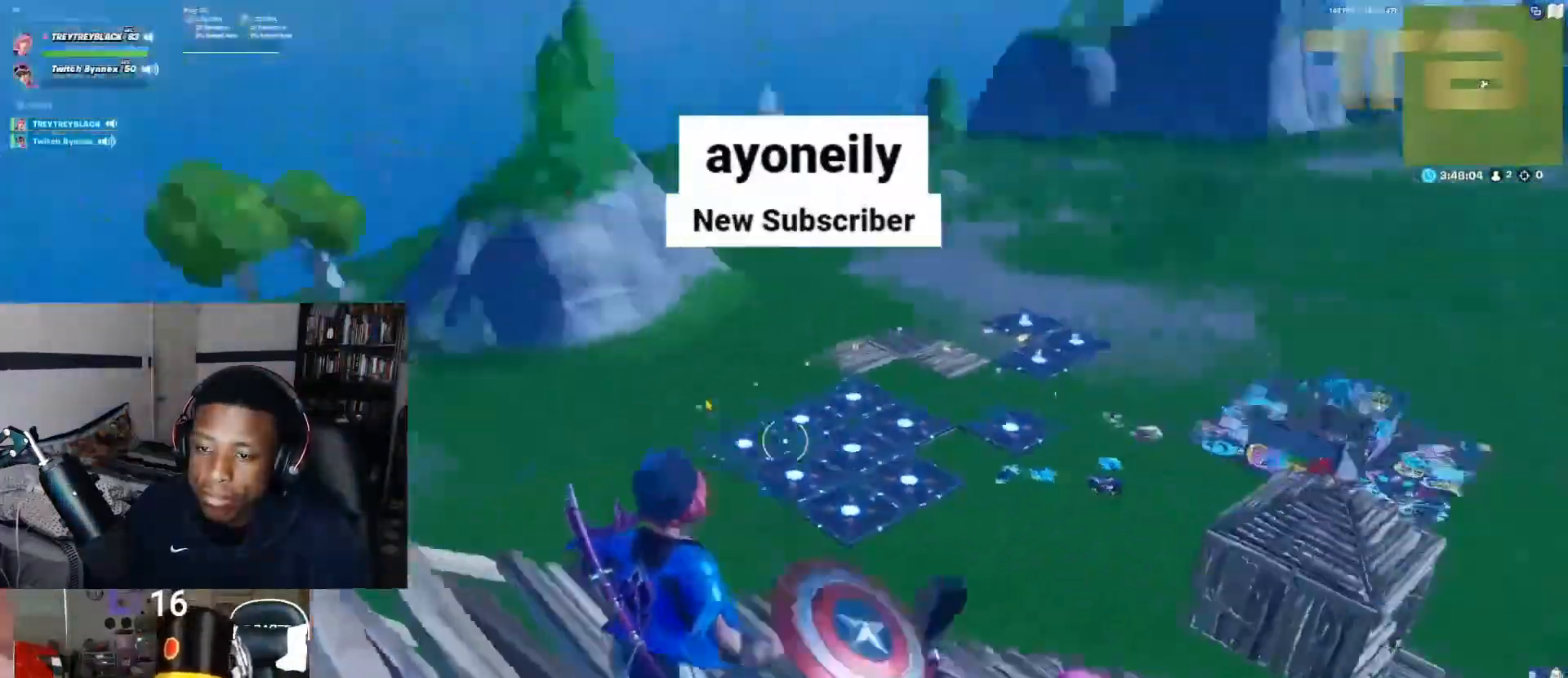
{"dt_ms": 500, "buttons": [], "left_stick": "center", "right_stick": "center", "events": [[83, "A", "down"], [233, "A", "up"]]}
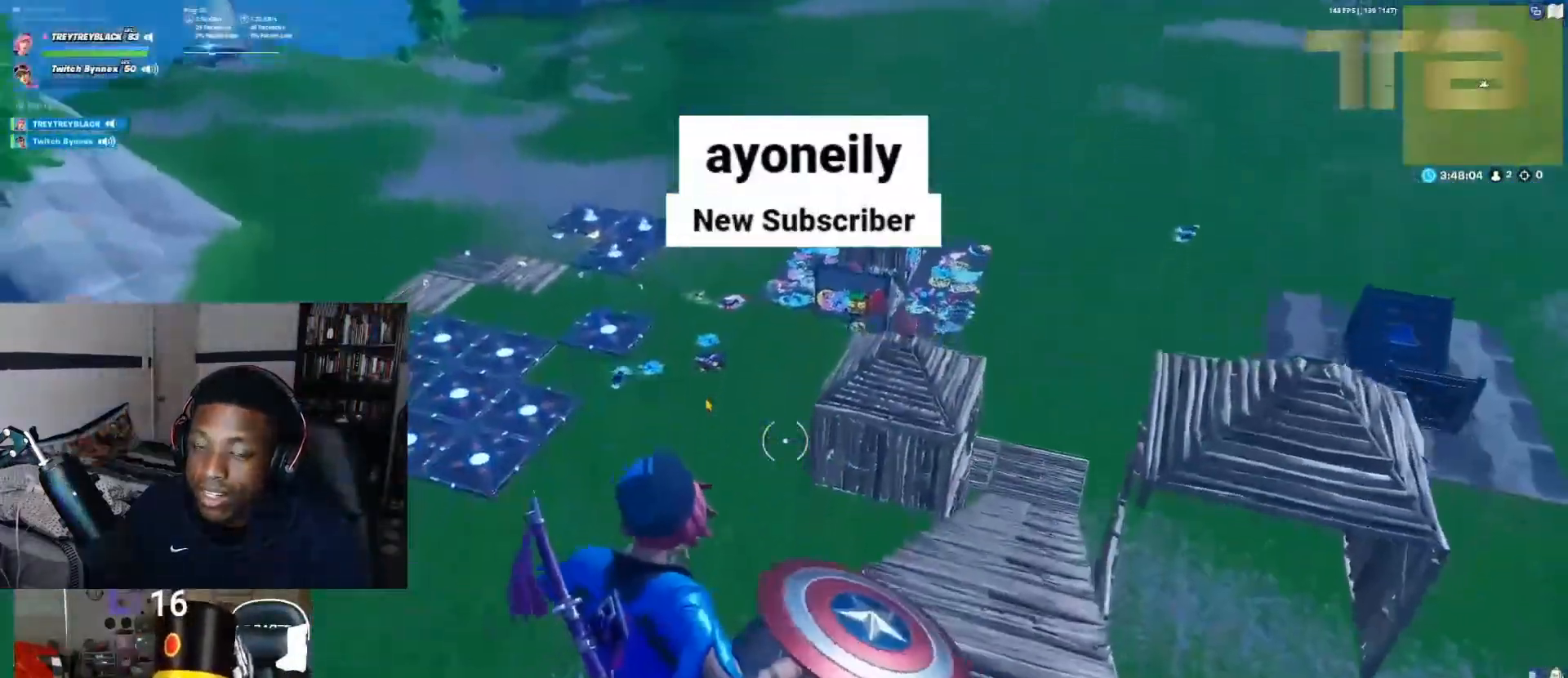
{"dt_ms": 500, "buttons": [], "left_stick": "up", "right_stick": "center", "events": [[250, "left_stick", "up"]]}
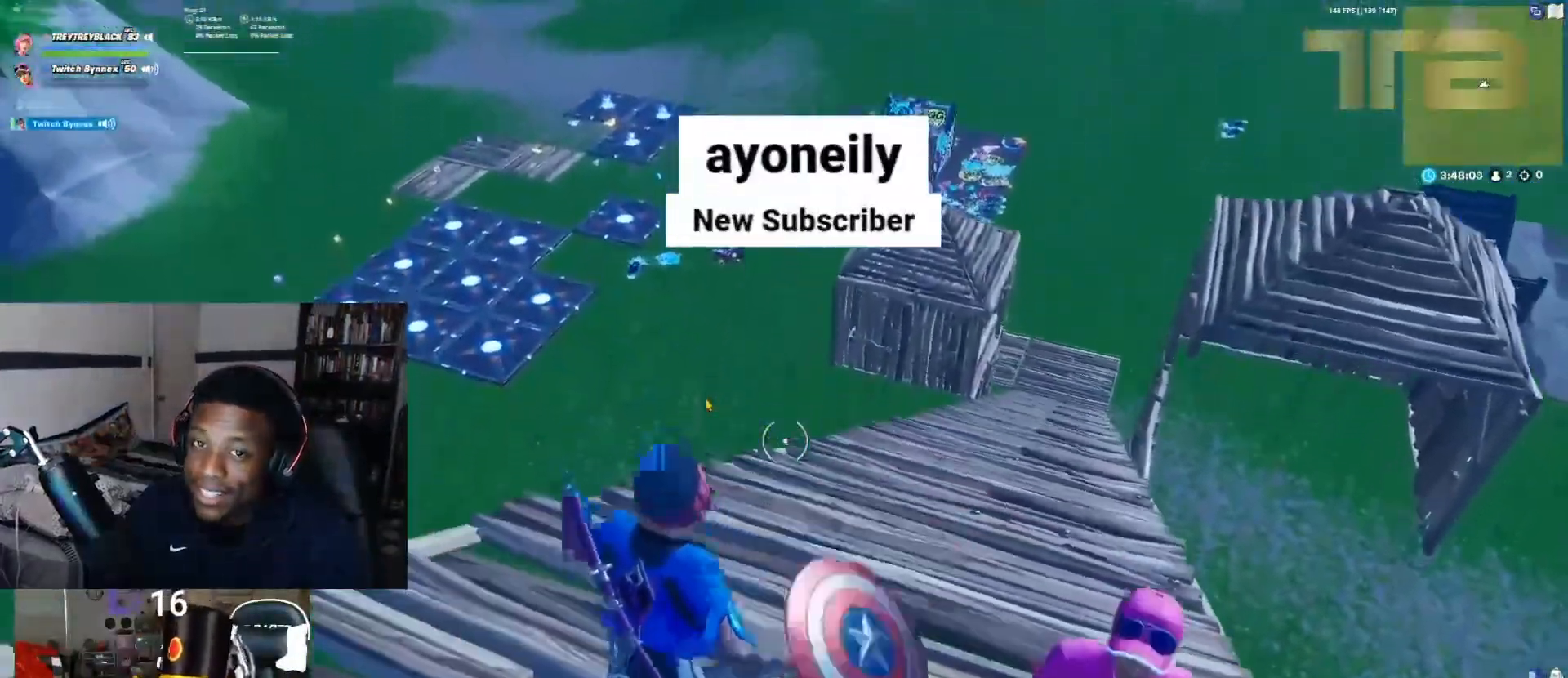
{"dt_ms": 500, "buttons": [], "left_stick": "center", "right_stick": "center", "events": [[250, "A", "down"], [333, "left_stick", "center"], [400, "A", "up"]]}
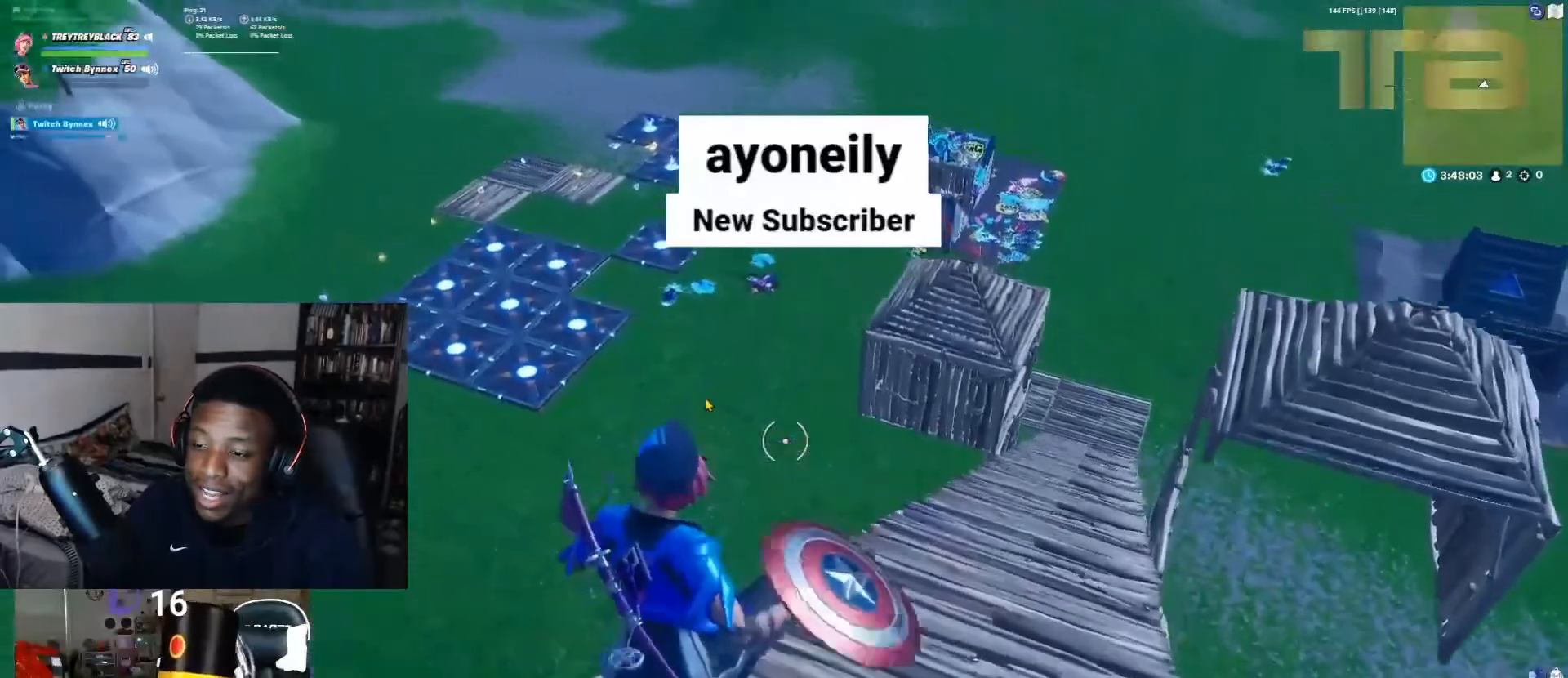
{"dt_ms": 500, "buttons": [], "left_stick": "center", "right_stick": "left", "events": [[233, "right_stick", "left"]]}
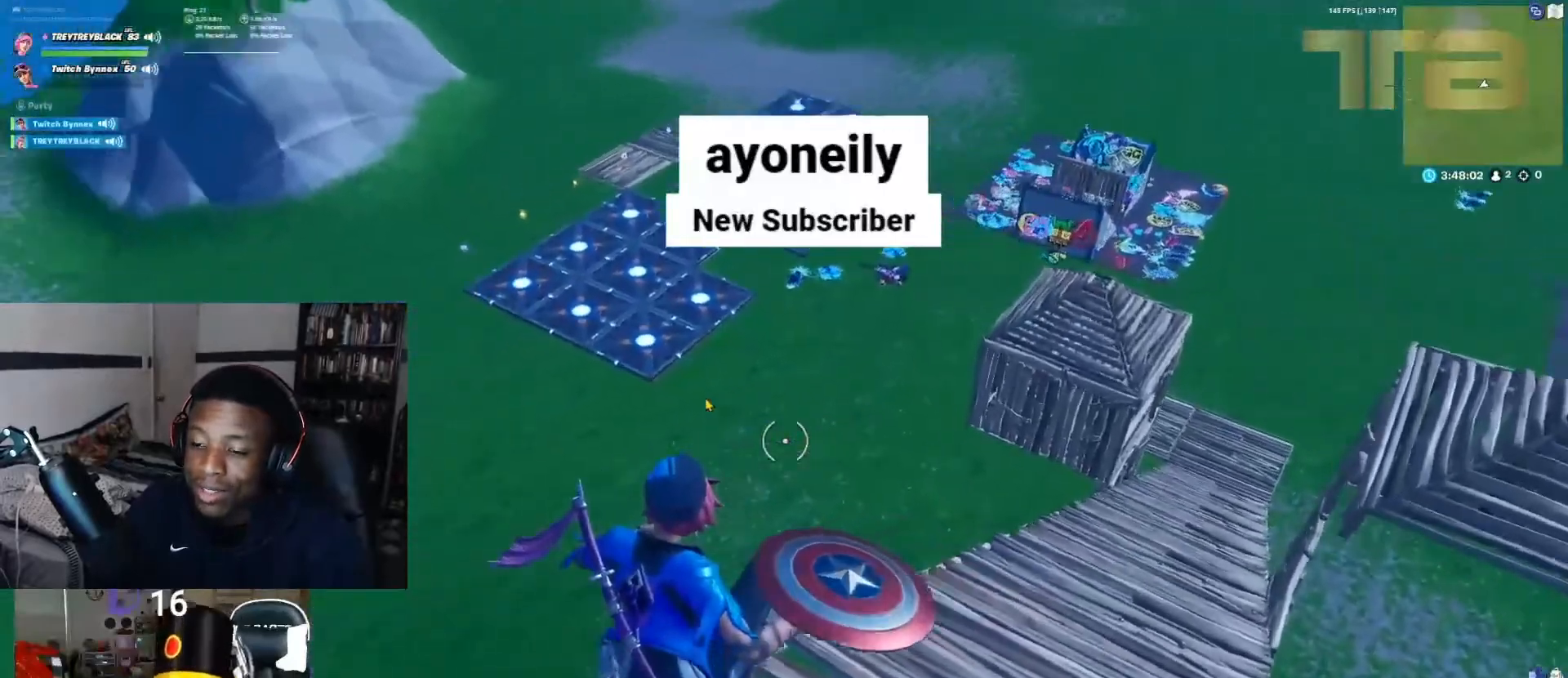
{"dt_ms": 500, "buttons": [], "left_stick": "center", "right_stick": "left", "events": [[367, "A", "down"], [500, "A", "up"]]}
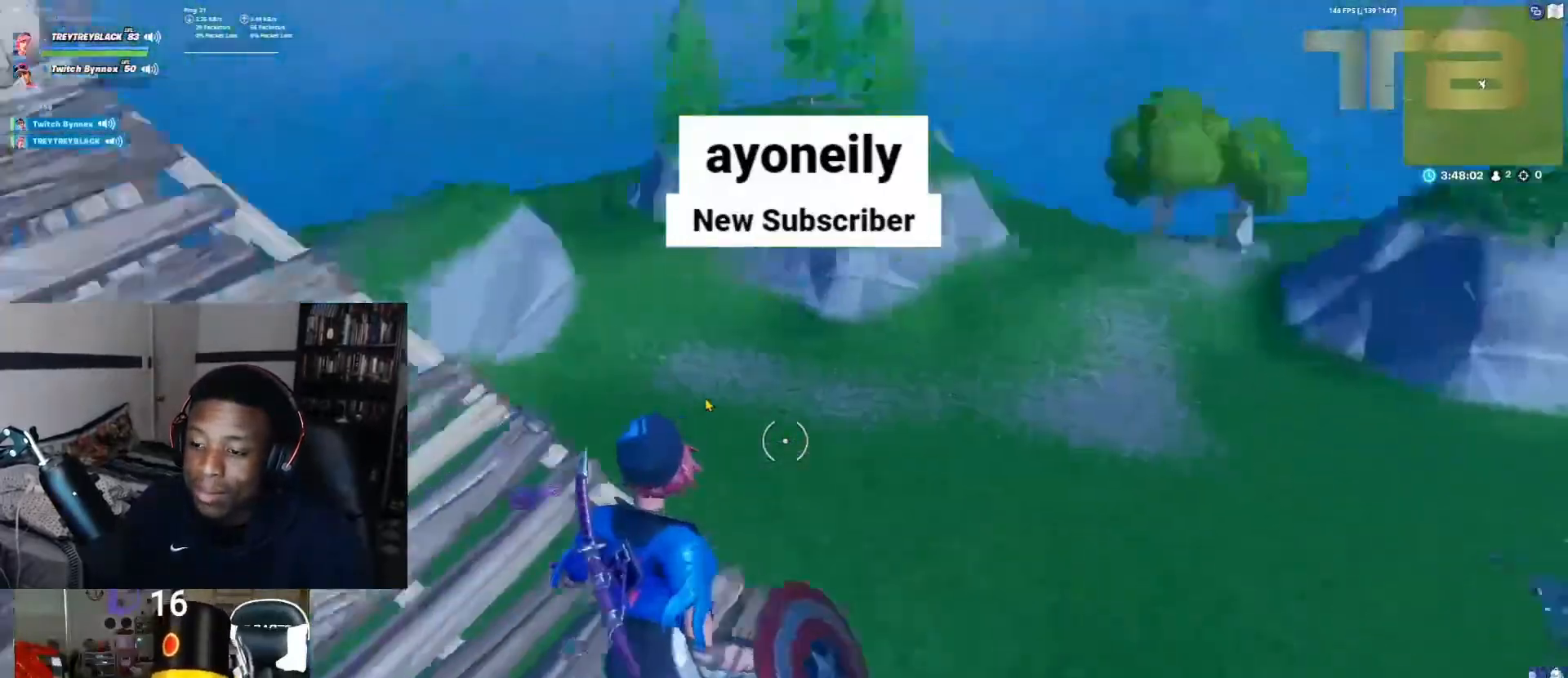
{"dt_ms": 500, "buttons": [], "left_stick": "up-left", "right_stick": "left", "events": [[233, "left_stick", "up-left"]]}
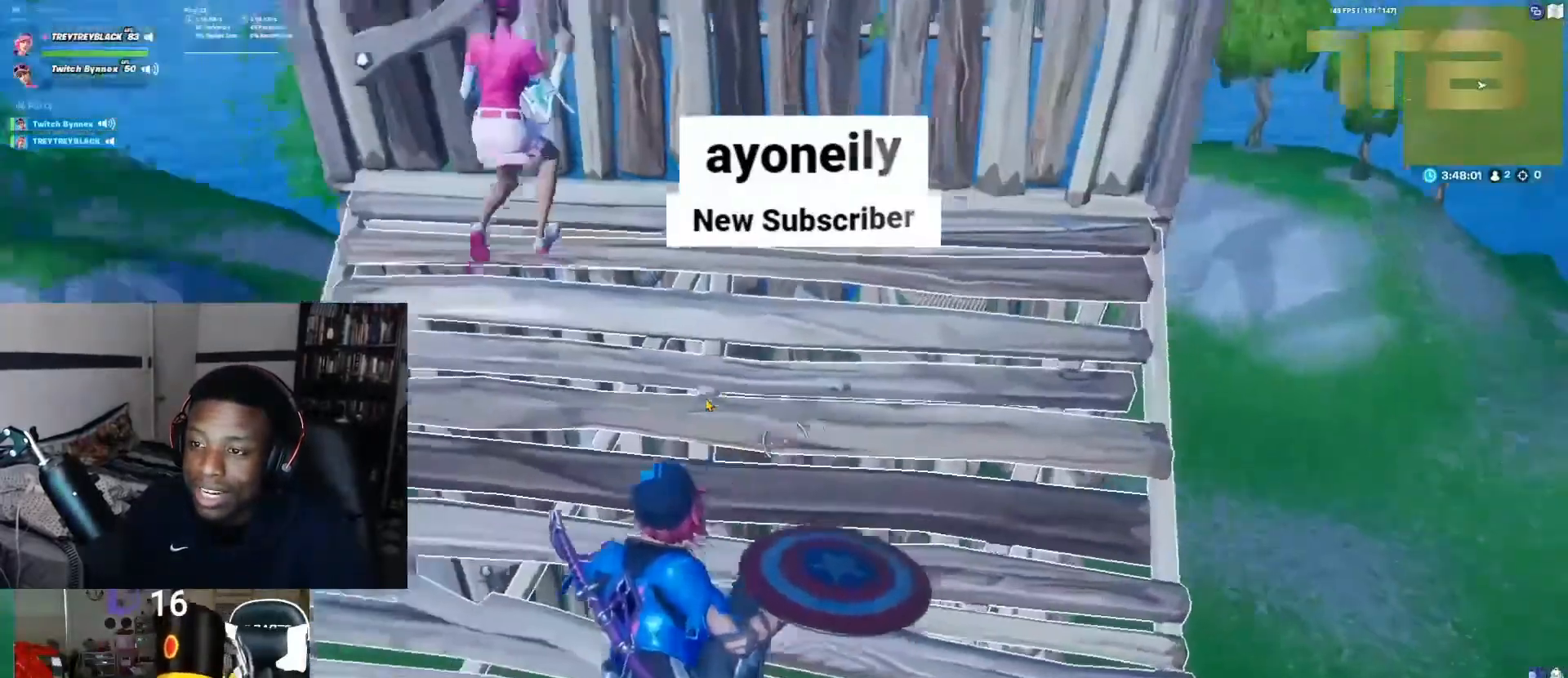
{"dt_ms": 500, "buttons": [], "left_stick": "center", "right_stick": "center", "events": [[133, "left_stick", "up"], [250, "left_stick", "center"], [333, "right_stick", "center"]]}
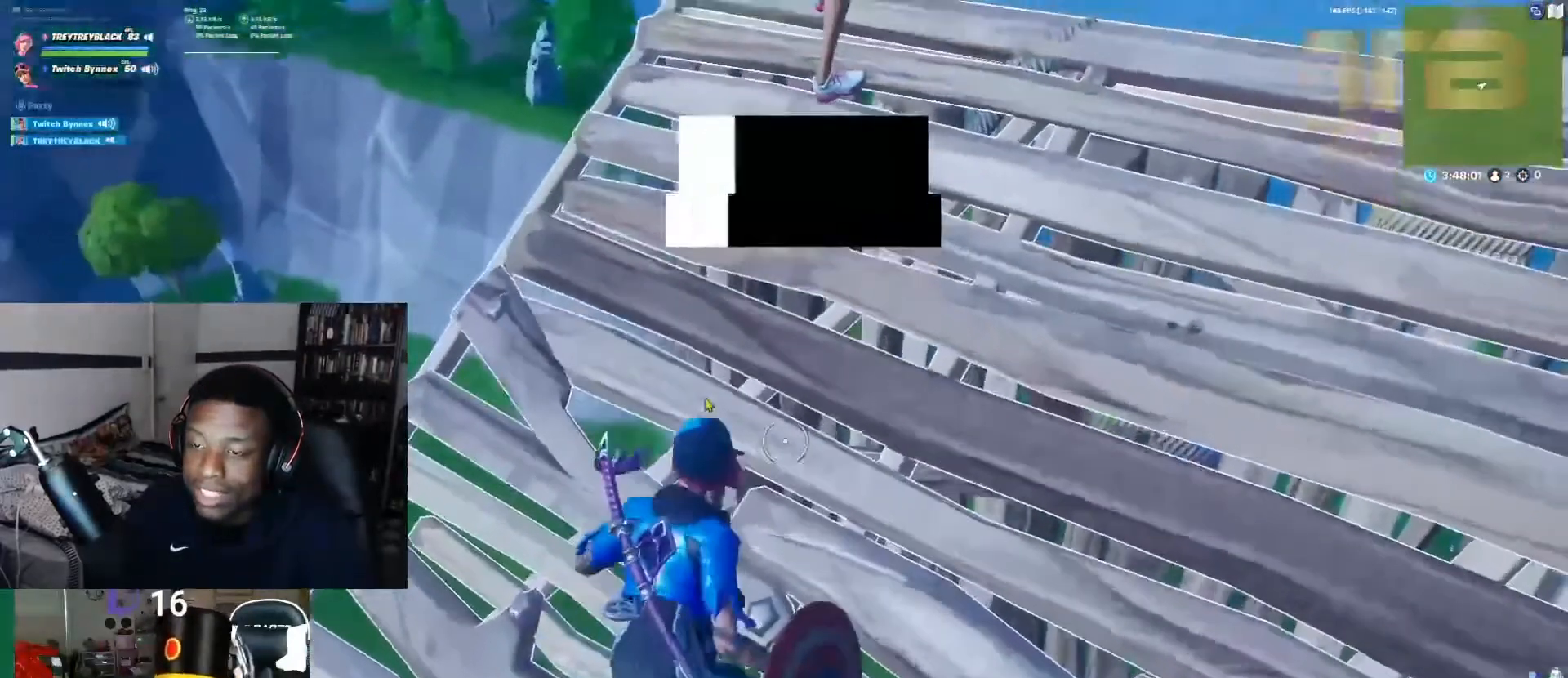
{"dt_ms": 500, "buttons": [], "left_stick": "center", "right_stick": "center", "events": []}
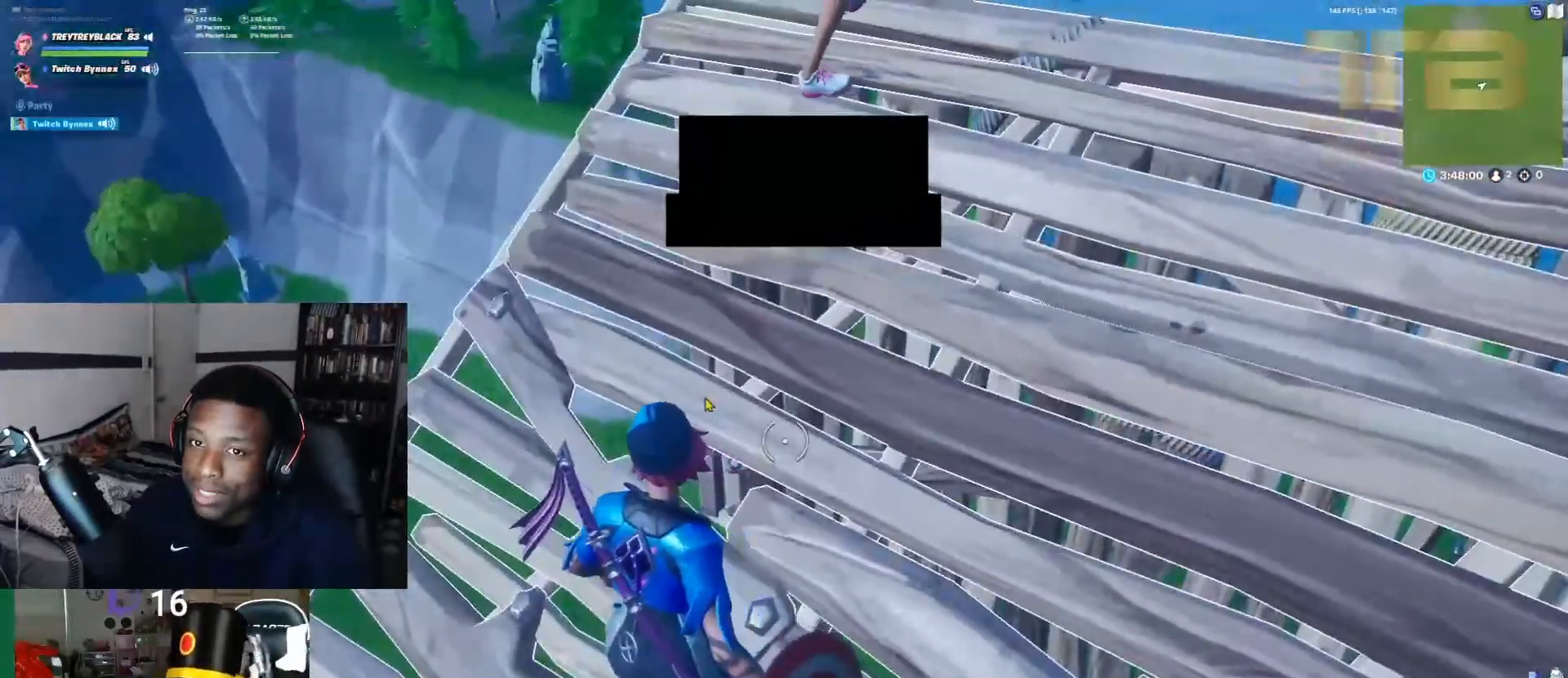
{"dt_ms": 500, "buttons": [], "left_stick": "center", "right_stick": "center", "events": []}
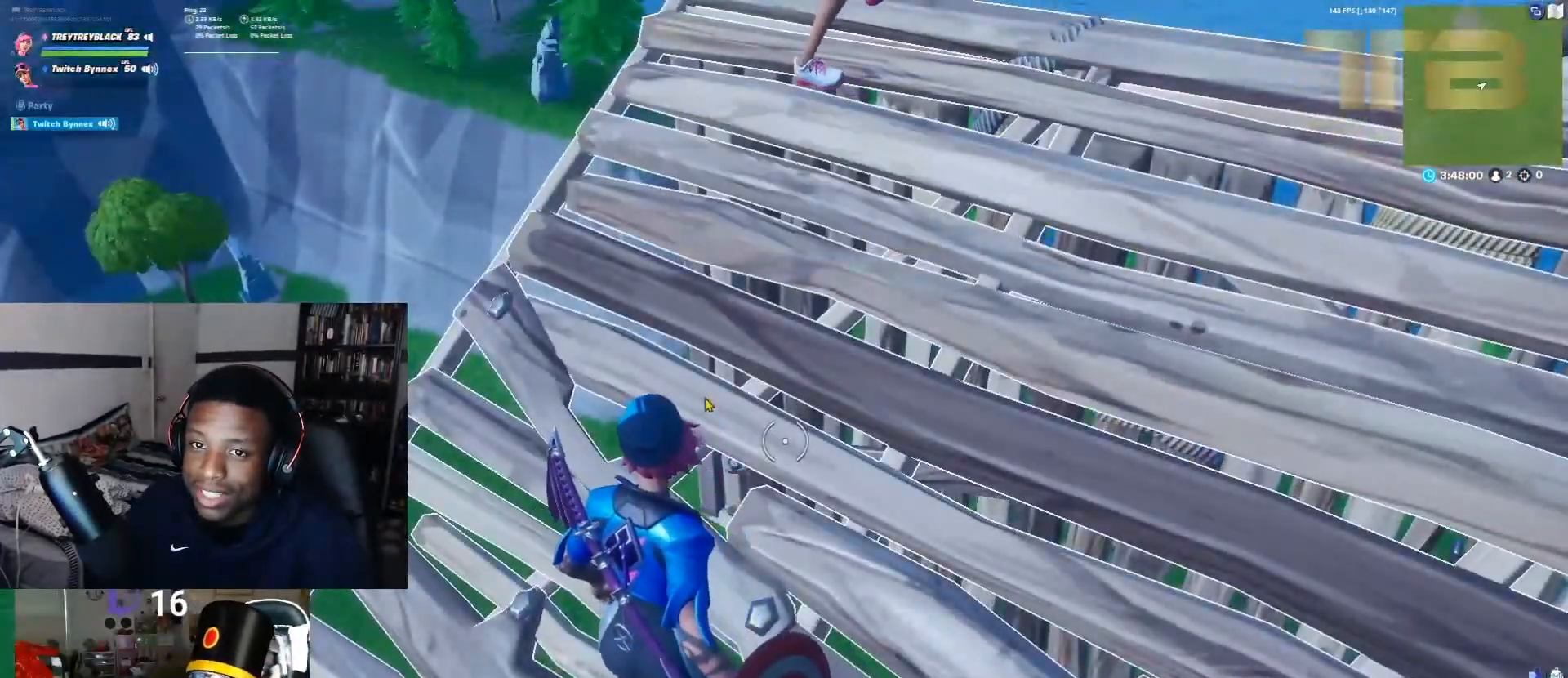
{"dt_ms": 500, "buttons": [], "left_stick": "center", "right_stick": "center", "events": []}
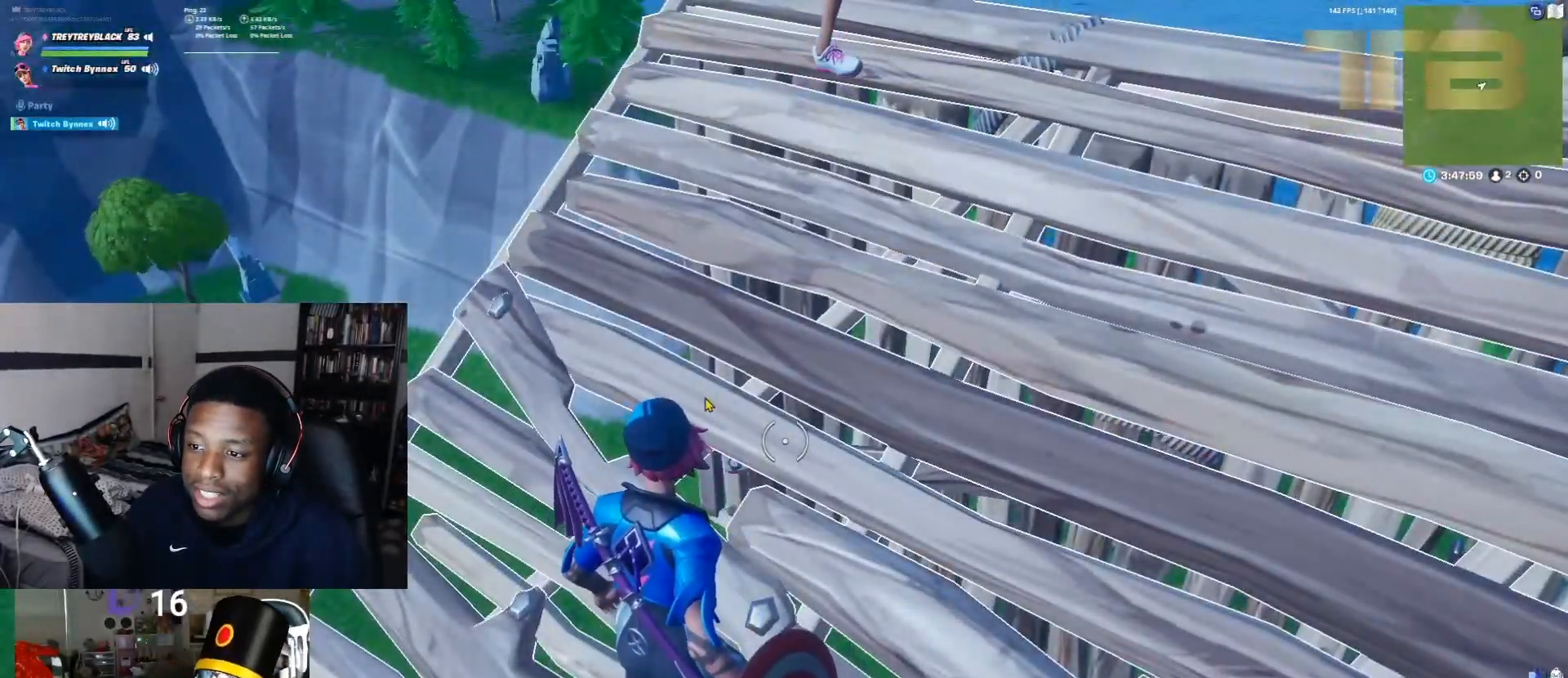
{"dt_ms": 500, "buttons": [], "left_stick": "center", "right_stick": "center", "events": []}
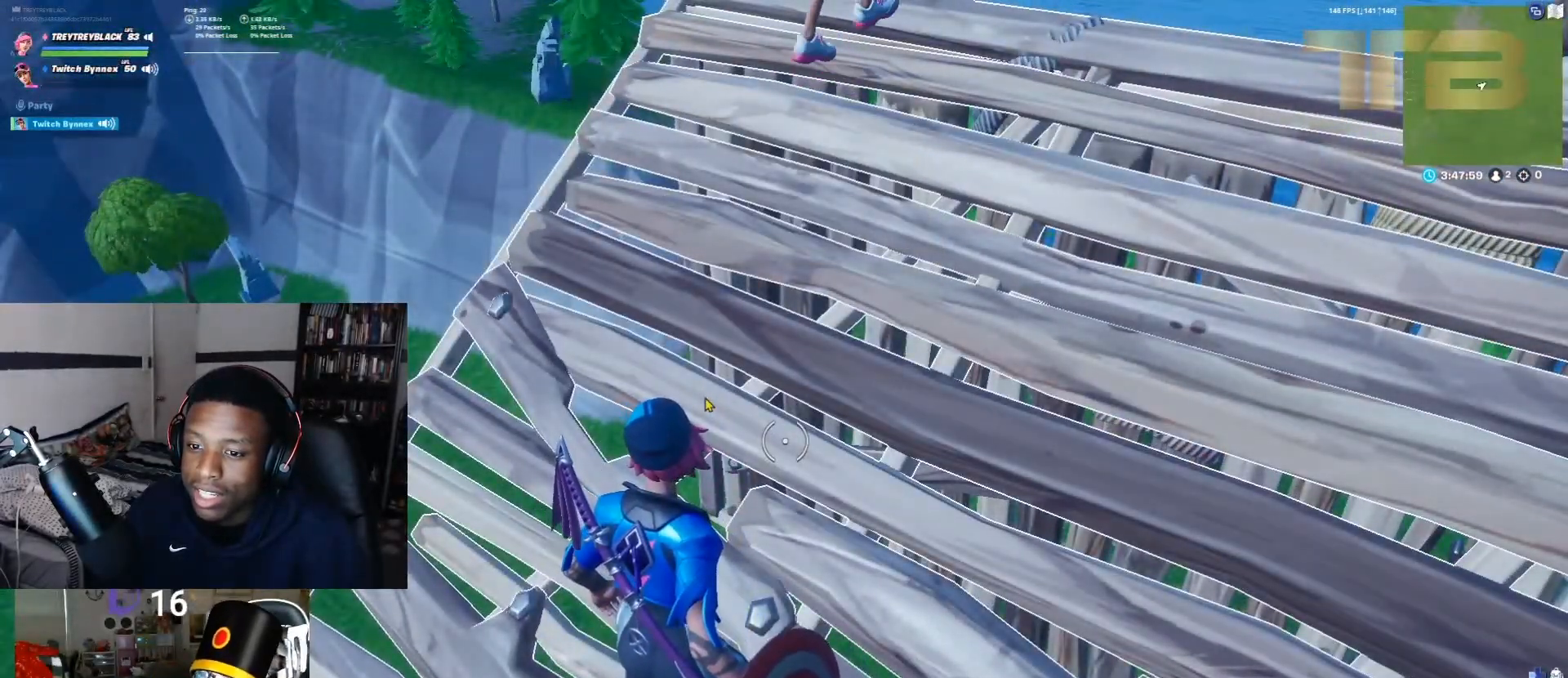
{"dt_ms": 500, "buttons": [], "left_stick": "center", "right_stick": "center", "events": []}
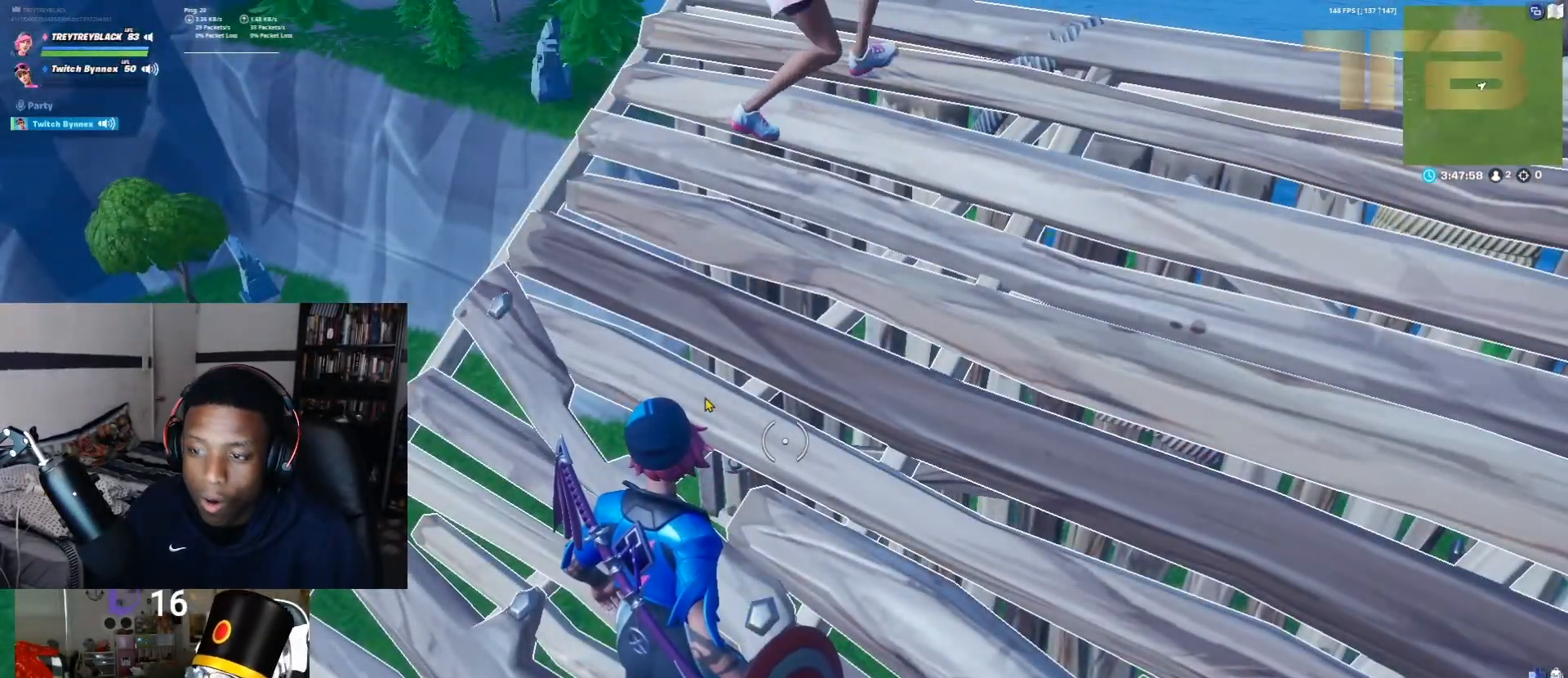
{"dt_ms": 500, "buttons": [], "left_stick": "center", "right_stick": "center", "events": [[317, "right_stick", "down"], [383, "right_stick", "down-right"], [500, "right_stick", "center"]]}
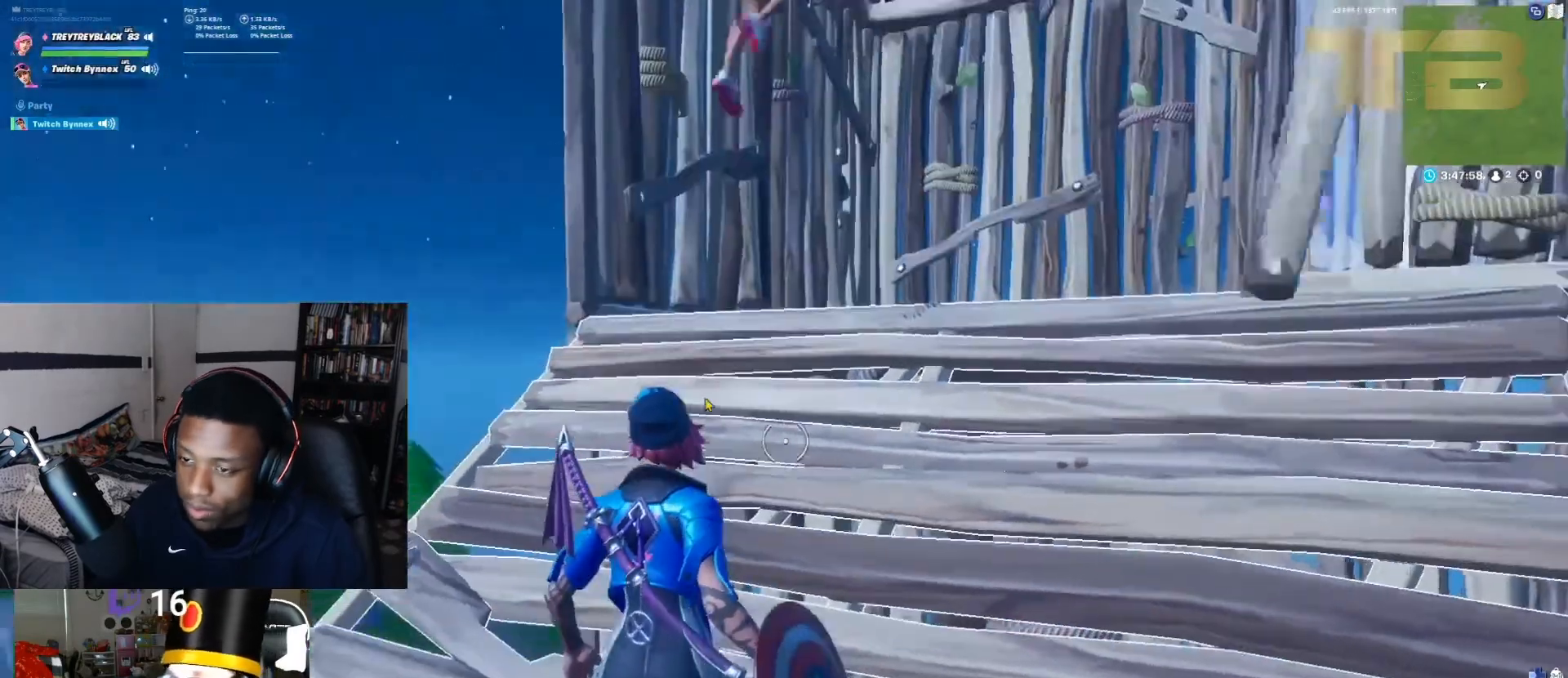
{"dt_ms": 500, "buttons": [], "left_stick": "right", "right_stick": "center", "events": [[450, "left_stick", "right"]]}
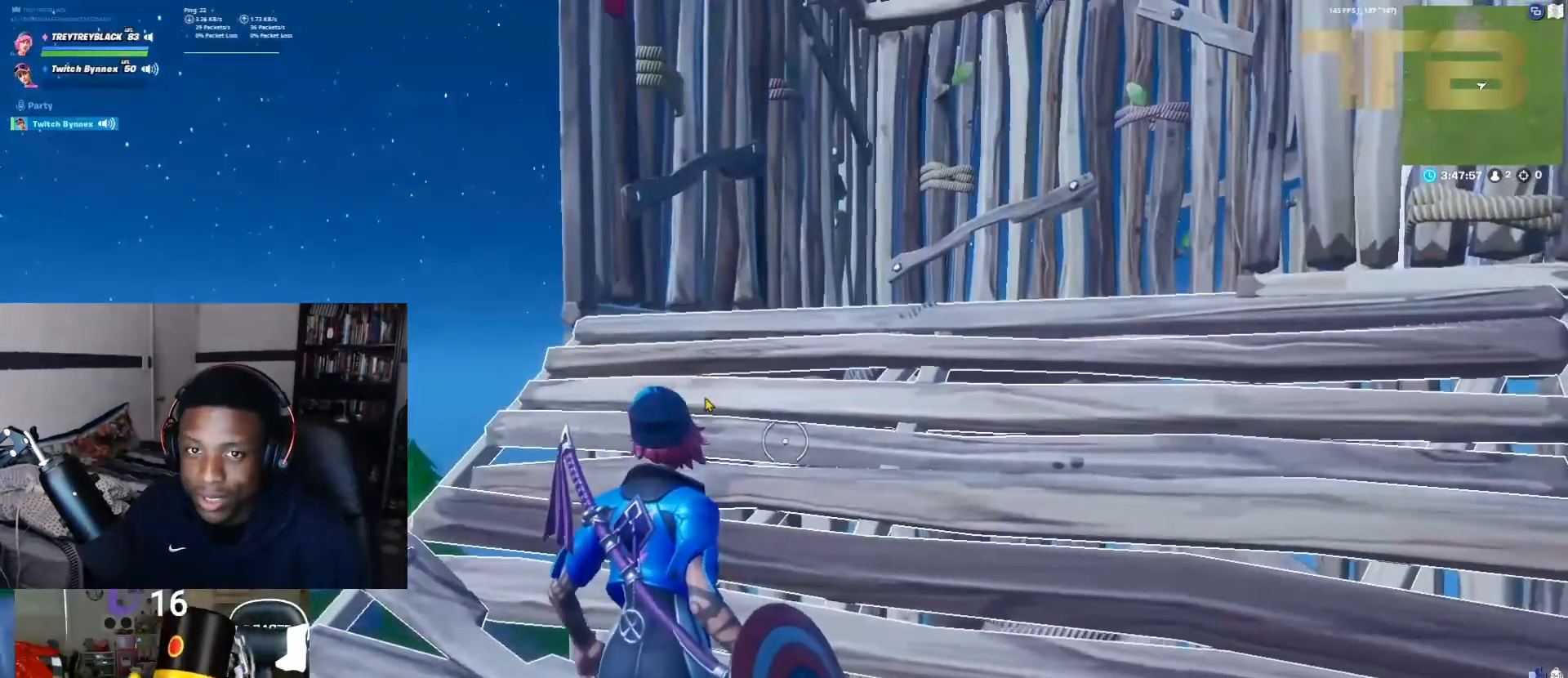
{"dt_ms": 500, "buttons": ["A"], "left_stick": "center", "right_stick": "center", "events": [[233, "left_stick", "center"], [383, "A", "down"]]}
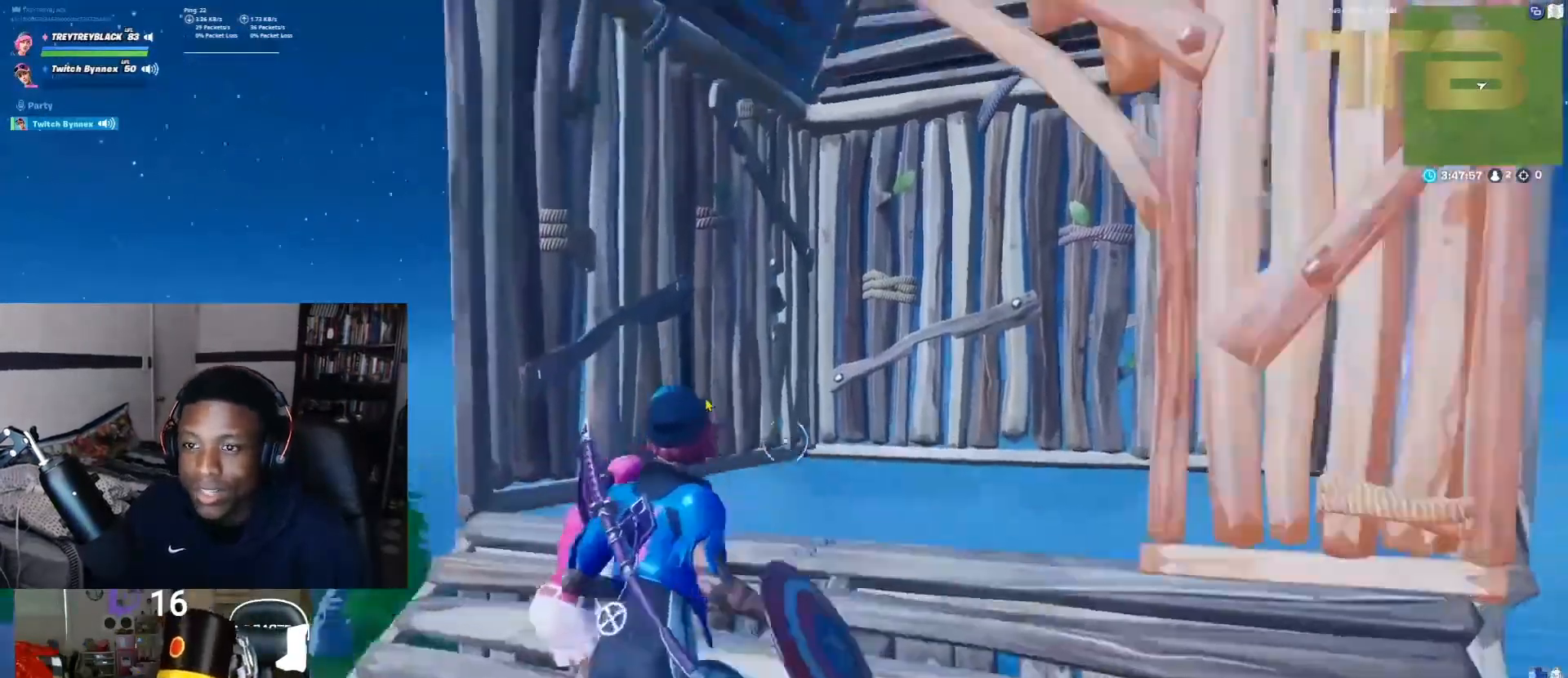
{"dt_ms": 500, "buttons": [], "left_stick": "center", "right_stick": "center", "events": [[17, "A", "up"]]}
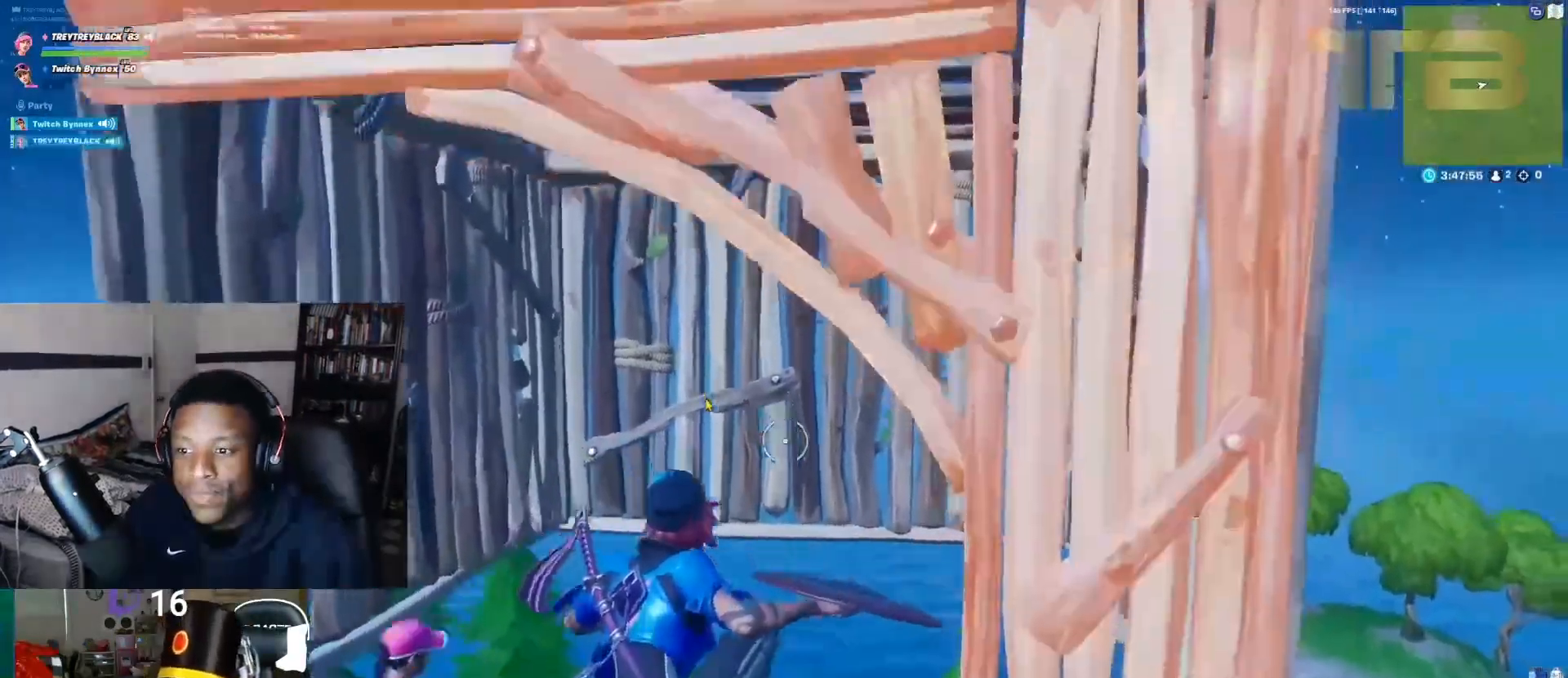
{"dt_ms": 500, "buttons": [], "left_stick": "left", "right_stick": "center", "events": [[317, "left_stick", "left"]]}
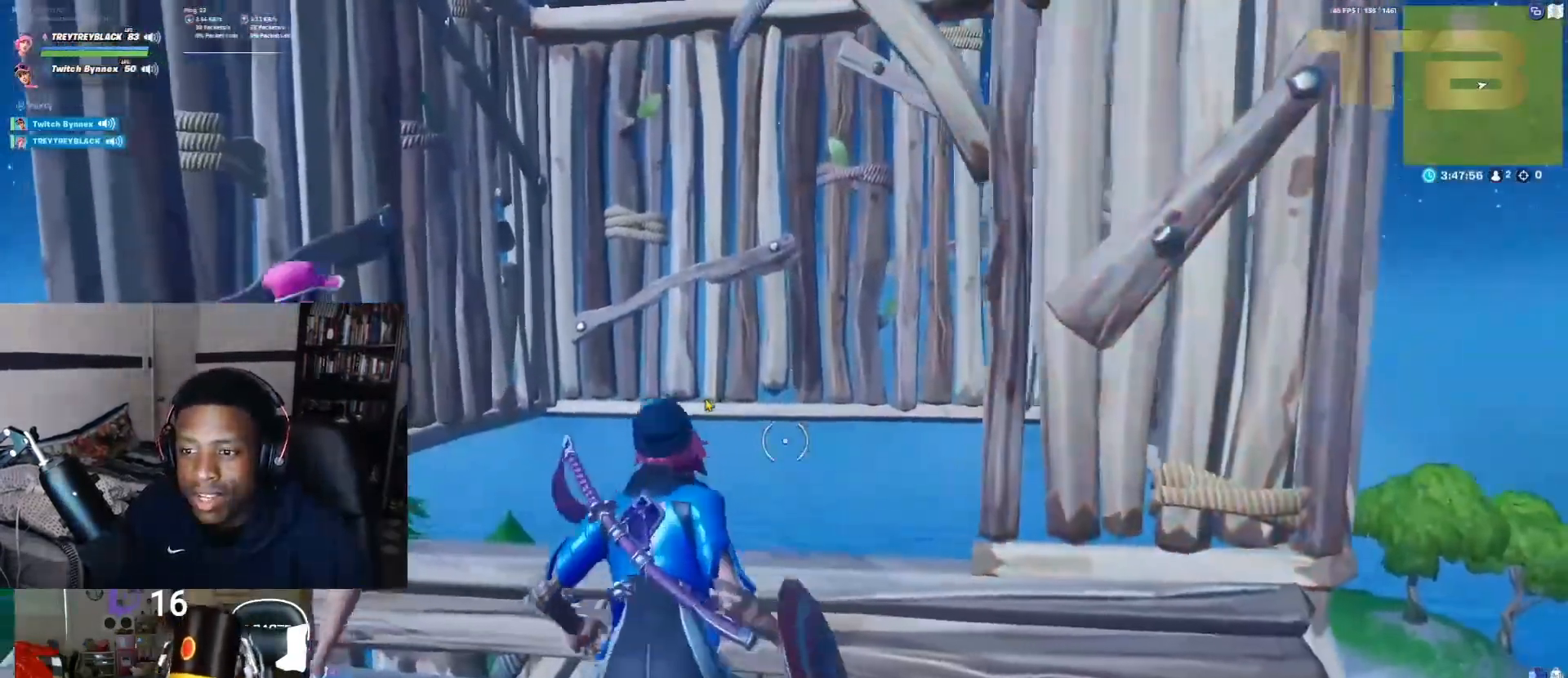
{"dt_ms": 500, "buttons": [], "left_stick": "center", "right_stick": "center", "events": [[83, "left_stick", "center"], [117, "R3", "down"], [267, "R3", "up"]]}
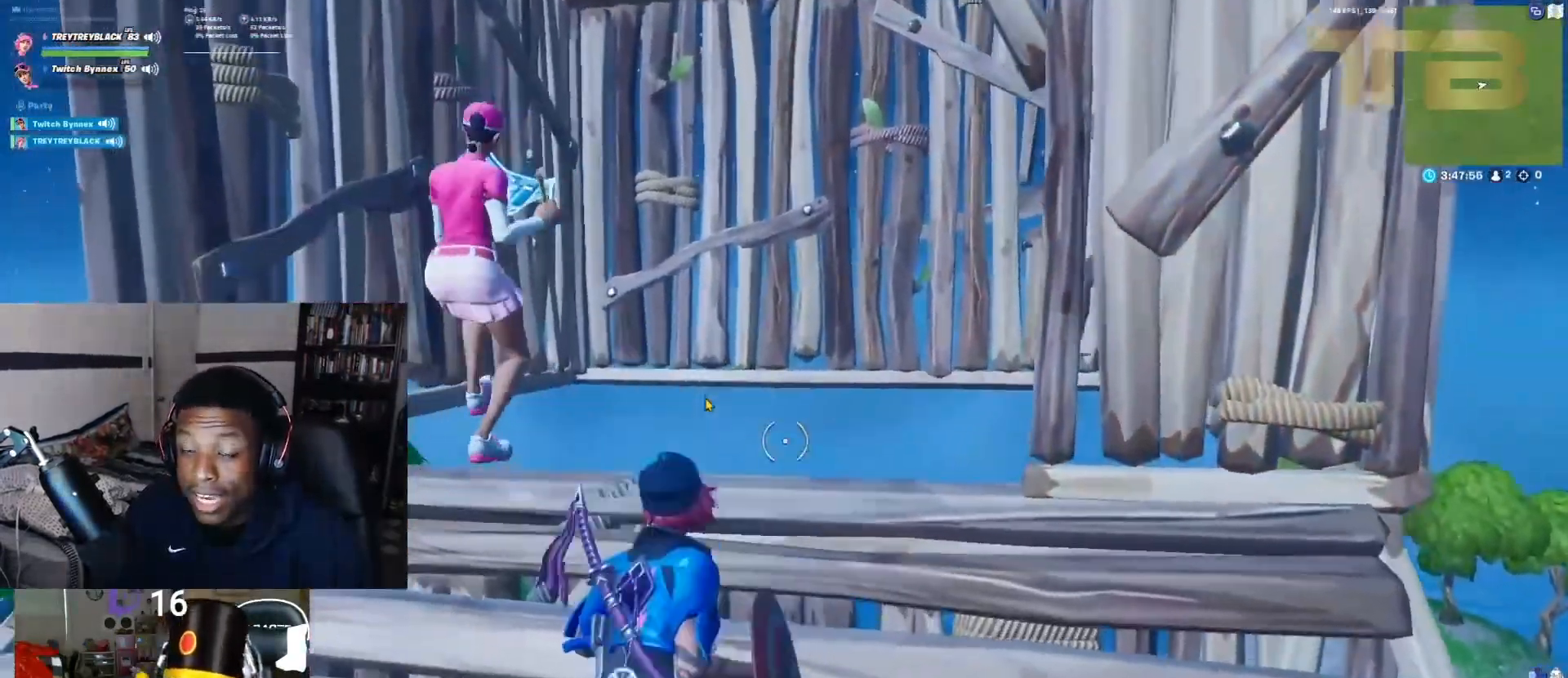
{"dt_ms": 500, "buttons": [], "left_stick": "center", "right_stick": "center", "events": []}